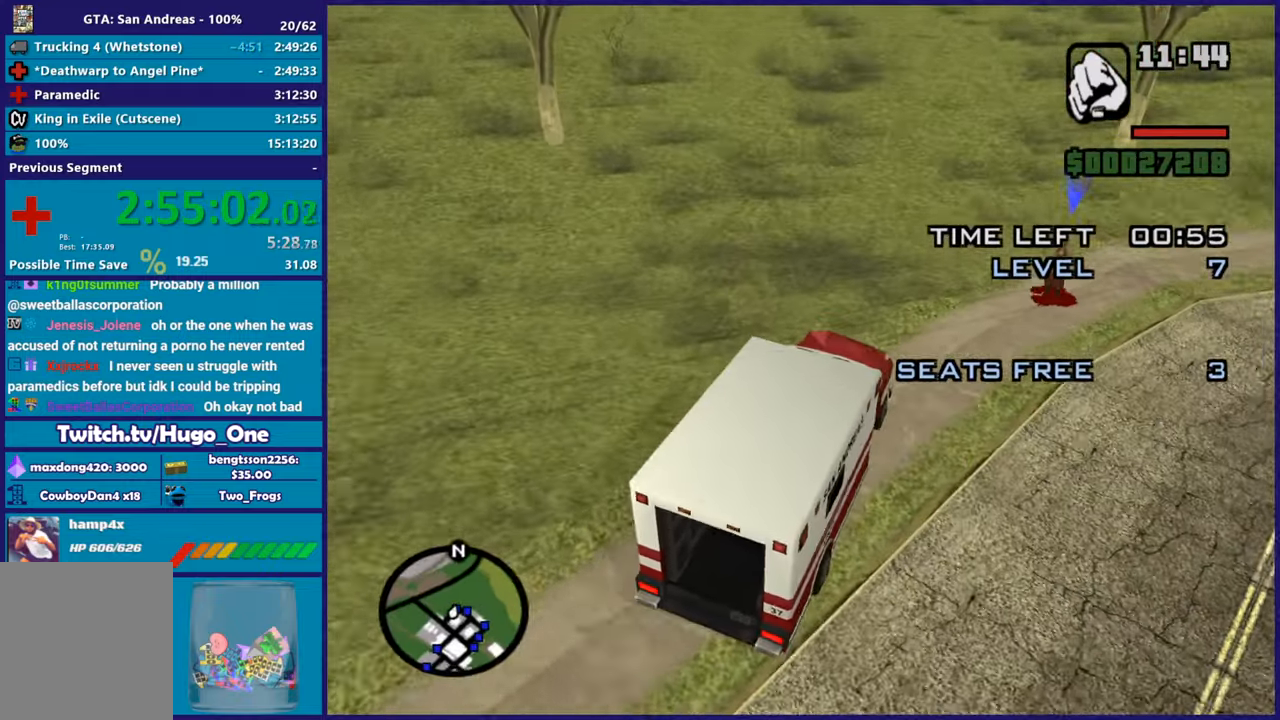
Gameplay with a controller (Xbox layout); each line is a JSON object with the inputs held at the frame after it. "events" lists button and stick changes between this image and that frame as [ms after this image, input, new state], when the widget could be followed in between.
{"buttons": ["L2"], "left_stick": "center", "right_stick": "down-left", "events": [[34, "left_stick", "center"], [84, "L2", "up"], [184, "L2", "down"]]}
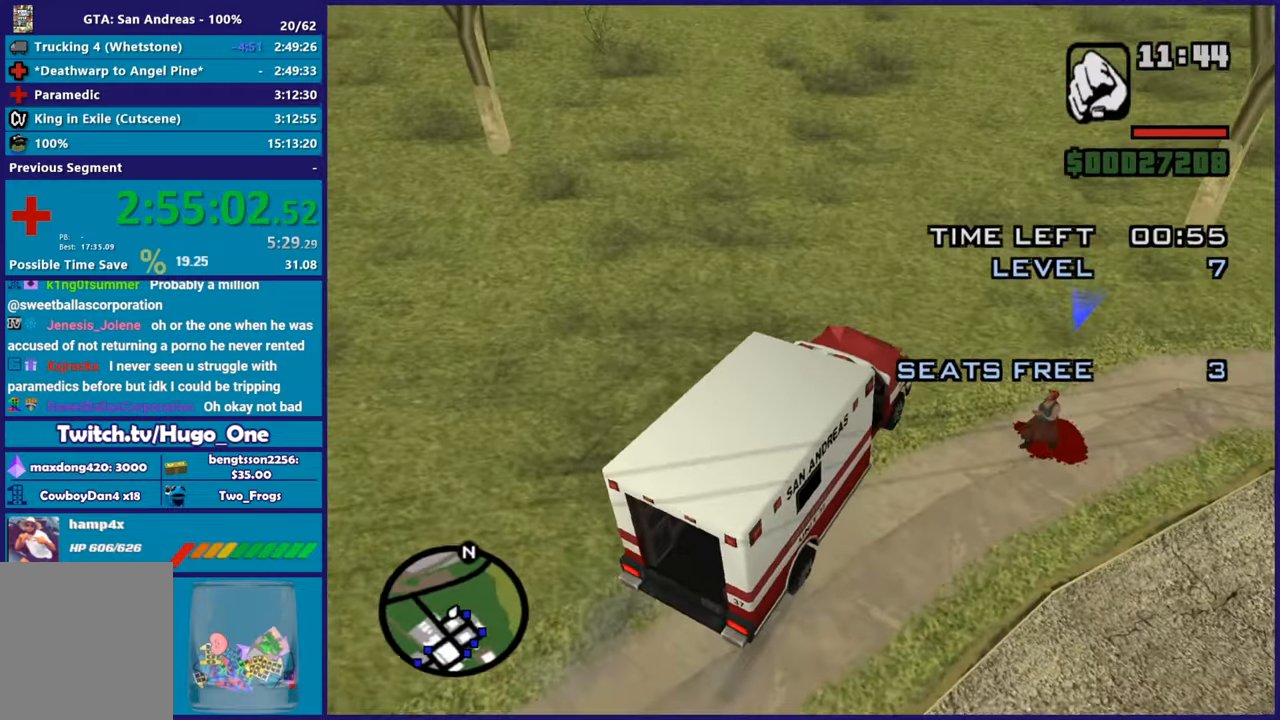
{"buttons": [], "left_stick": "center", "right_stick": "center", "events": [[283, "right_stick", "center"], [300, "L2", "up"]]}
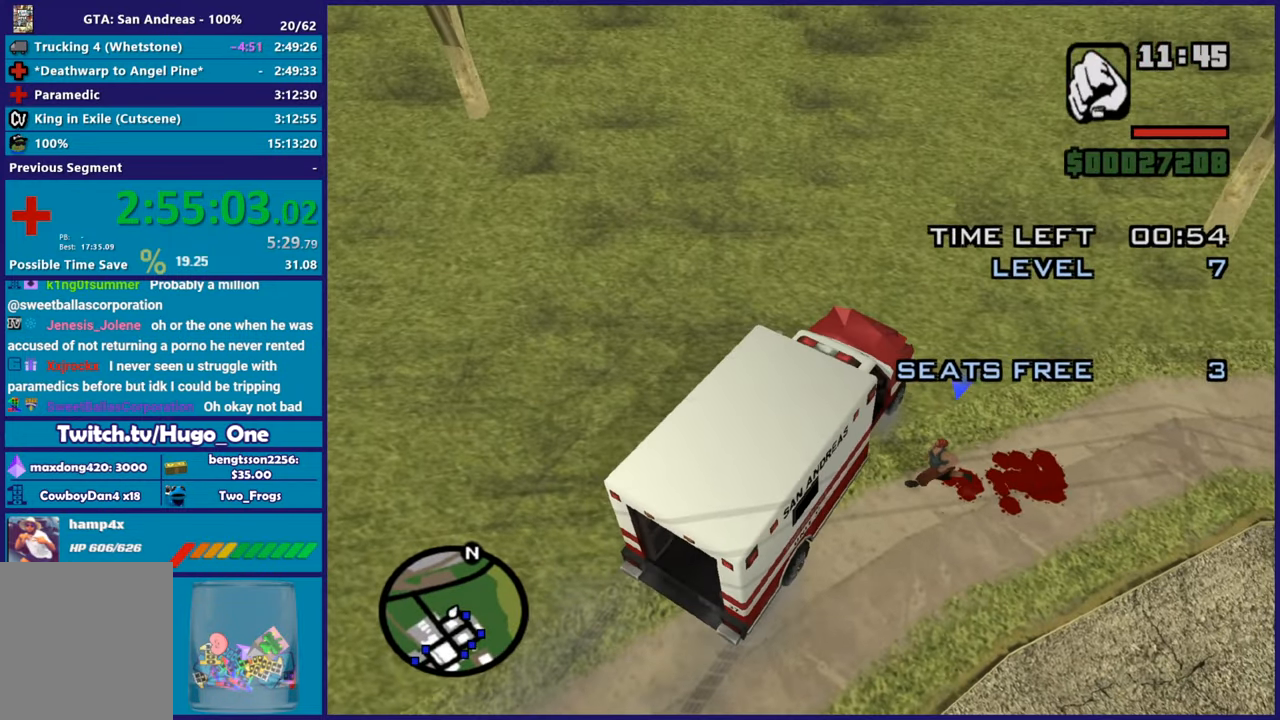
{"buttons": ["L2"], "left_stick": "right", "right_stick": "center", "events": [[351, "L2", "down"], [351, "left_stick", "right"]]}
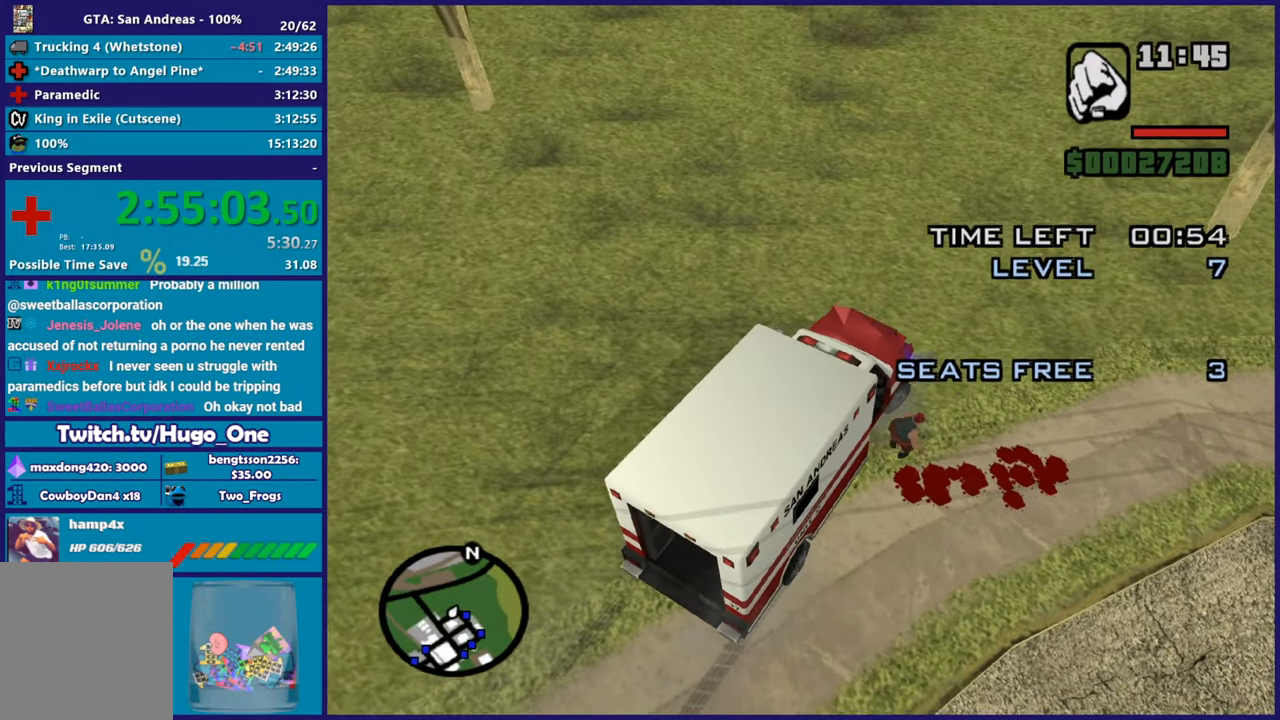
{"buttons": ["L2"], "left_stick": "right", "right_stick": "center", "events": [[217, "right_stick", "down-left"], [417, "right_stick", "center"]]}
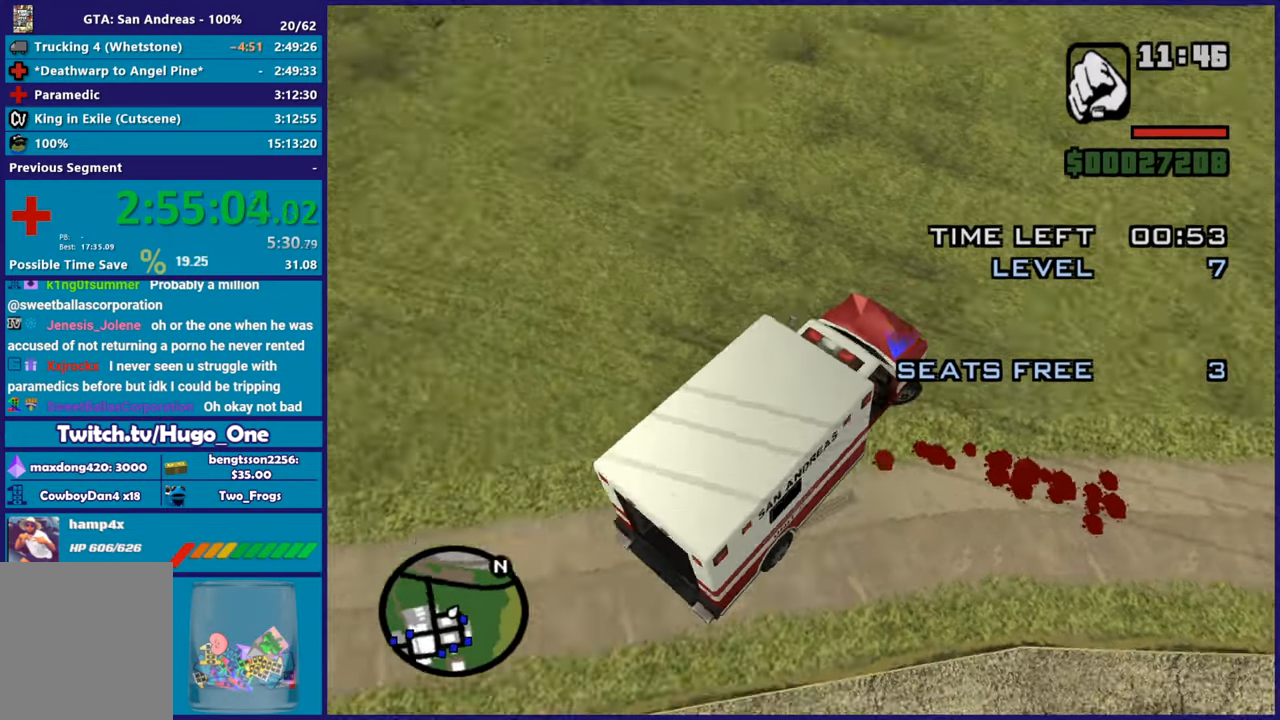
{"buttons": ["L2"], "left_stick": "right", "right_stick": "center", "events": [[317, "right_stick", "down-left"], [401, "right_stick", "center"]]}
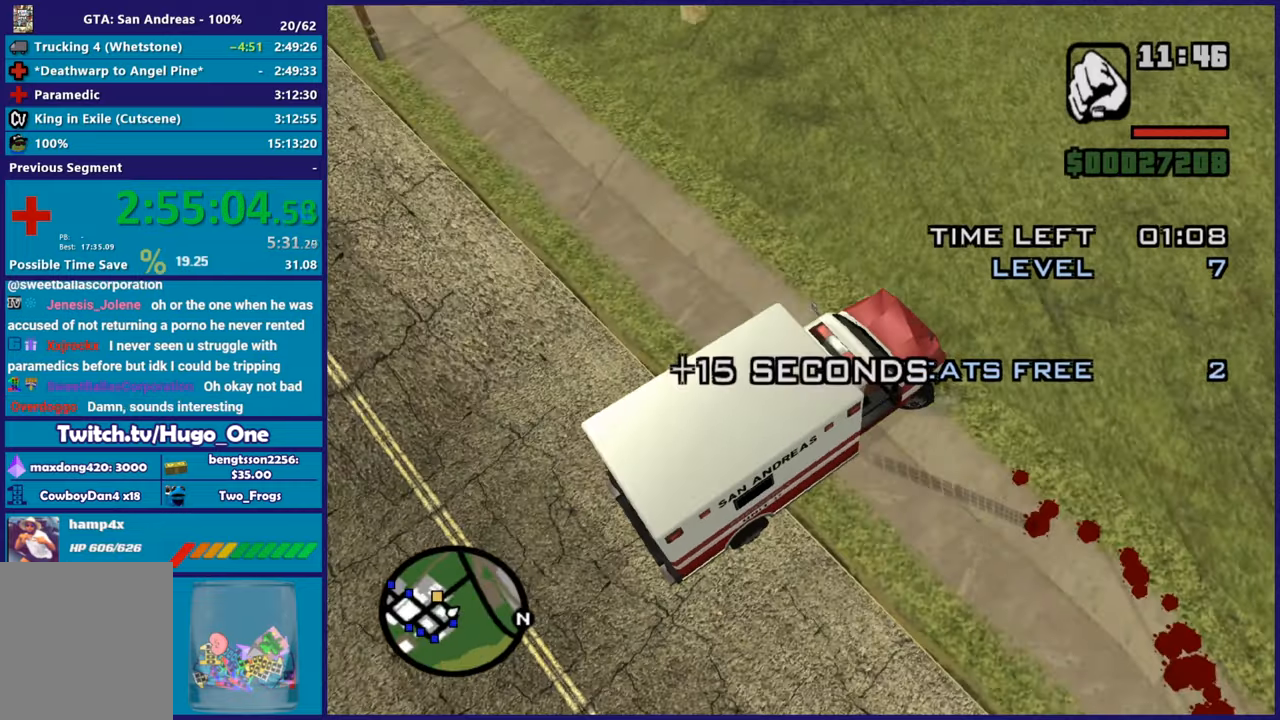
{"buttons": ["R2"], "left_stick": "left", "right_stick": "up-right", "events": [[50, "right_stick", "up-right"], [200, "R2", "down"], [217, "left_stick", "left"], [233, "L2", "up"]]}
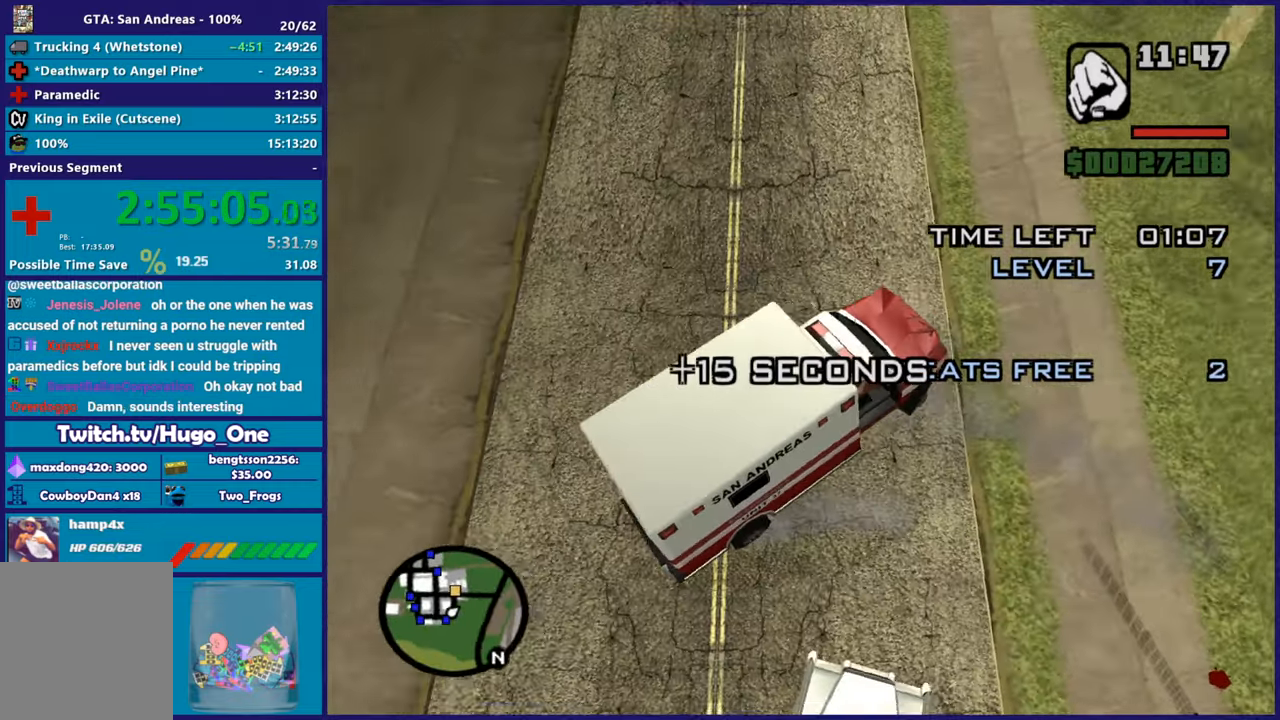
{"buttons": ["R2"], "left_stick": "left", "right_stick": "up-right", "events": []}
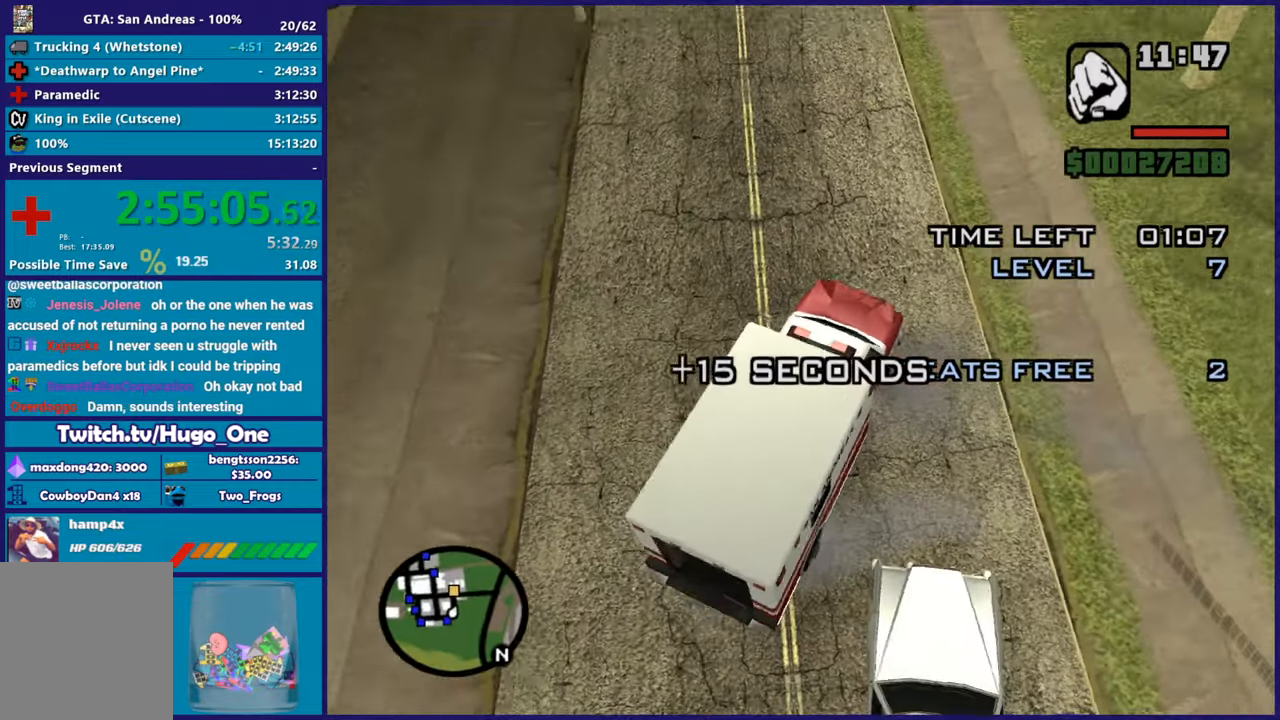
{"buttons": ["R2"], "left_stick": "up-left", "right_stick": "down-left"}
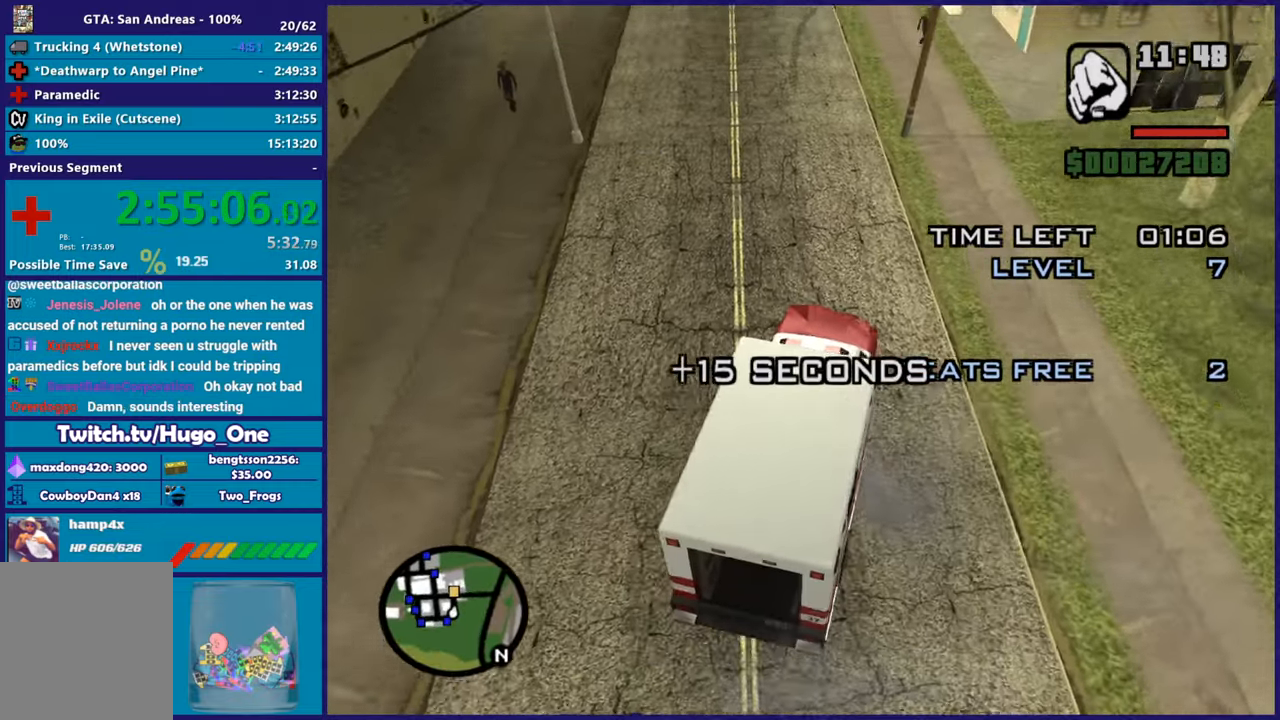
{"buttons": ["R2"], "left_stick": "center", "right_stick": "center"}
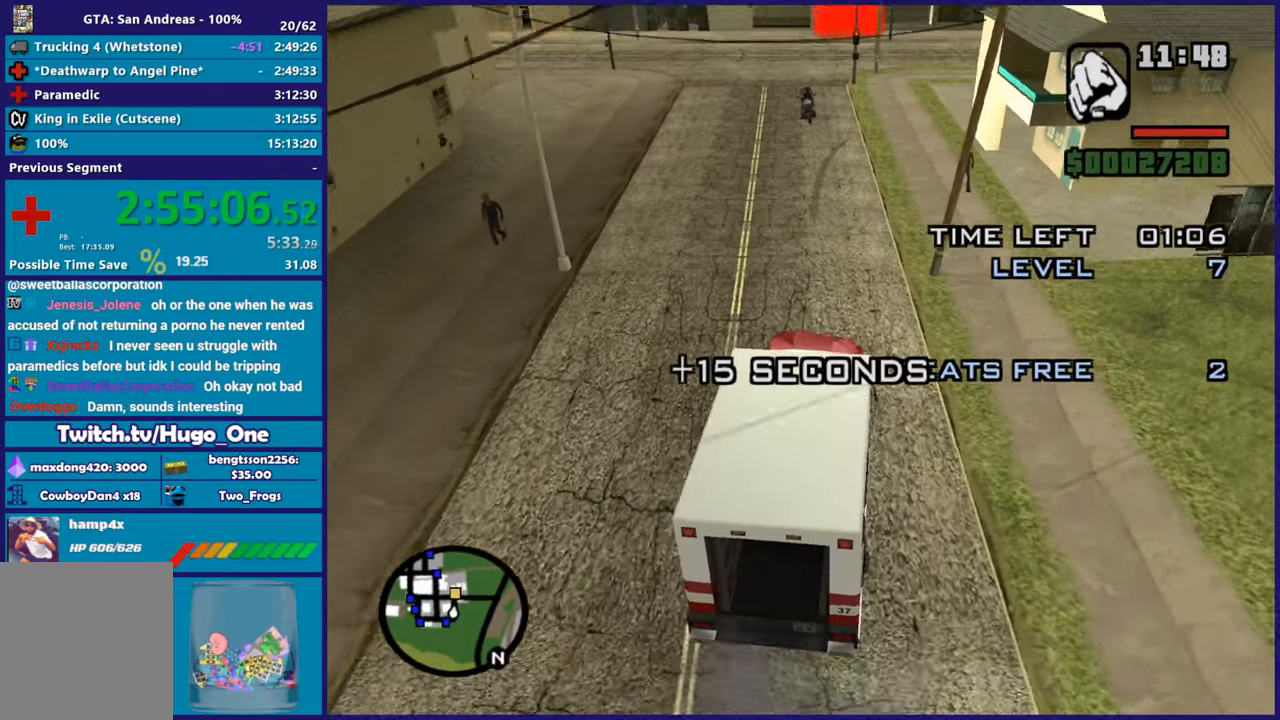
{"buttons": ["R2"], "left_stick": "center", "right_stick": "center"}
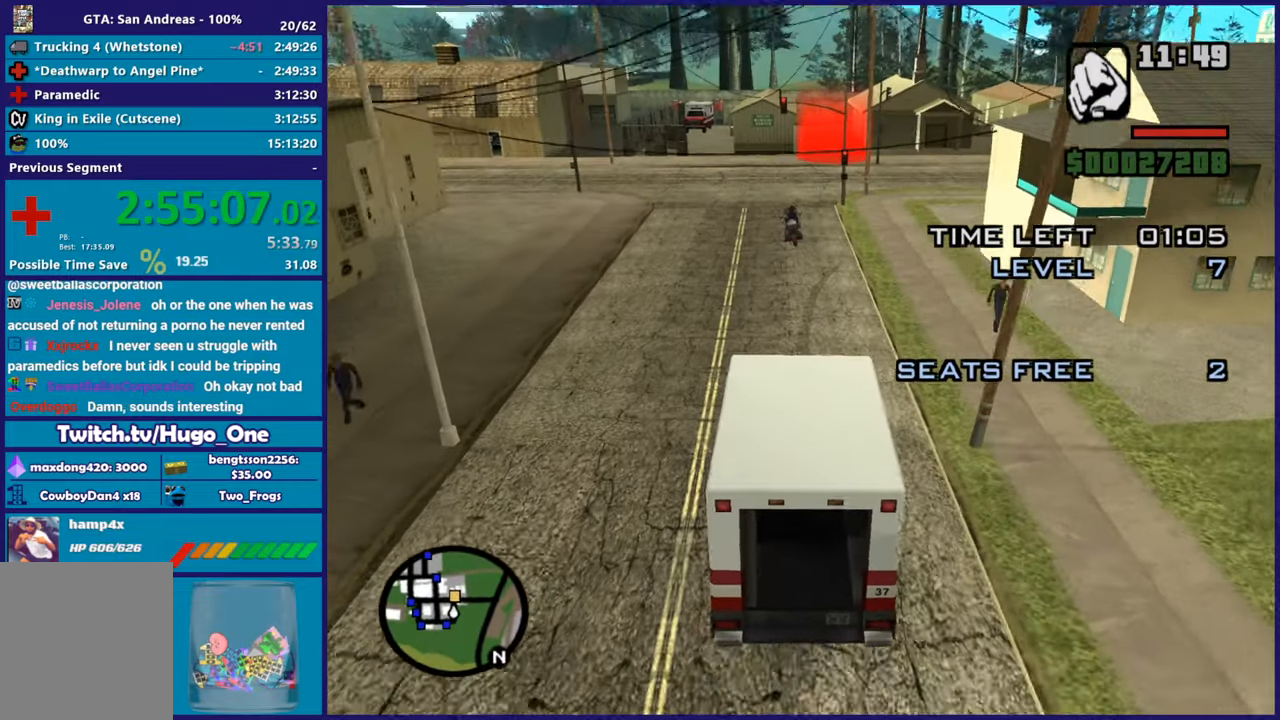
{"buttons": ["R2"], "left_stick": "left", "right_stick": "down"}
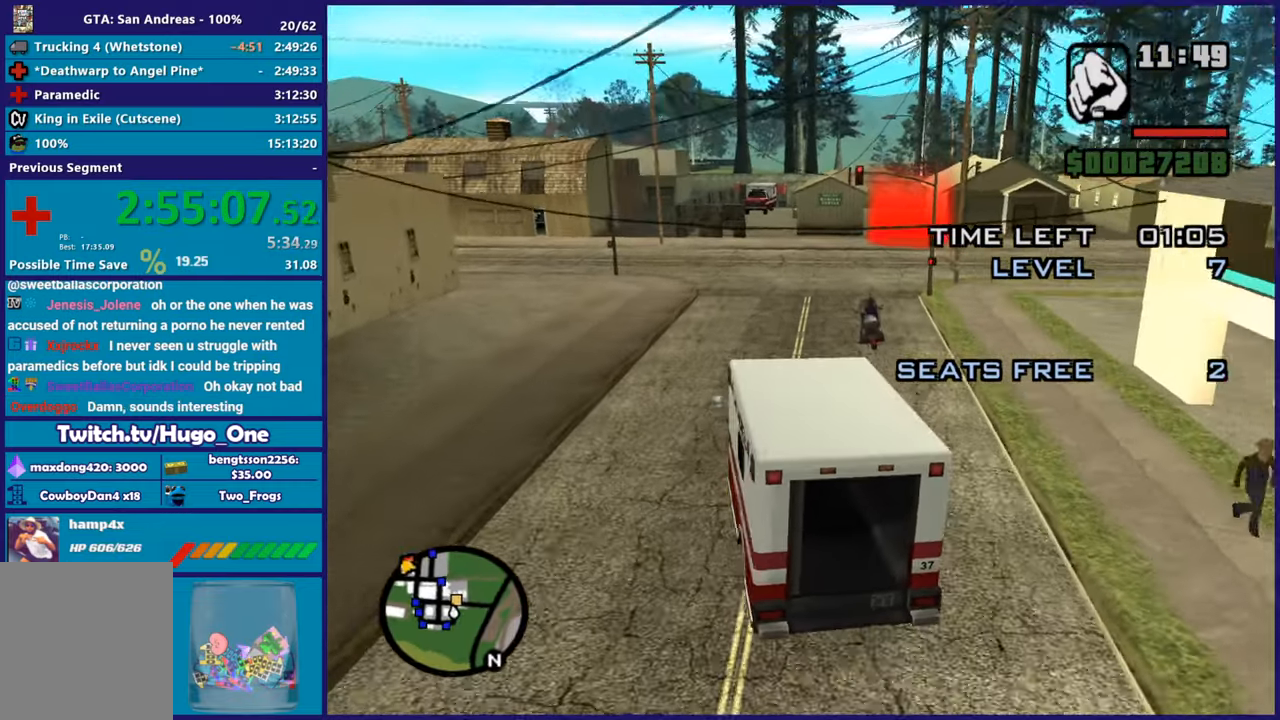
{"buttons": ["R2"], "left_stick": "right", "right_stick": "down-right", "events": [[67, "right_stick", "down-right"], [133, "left_stick", "right"]]}
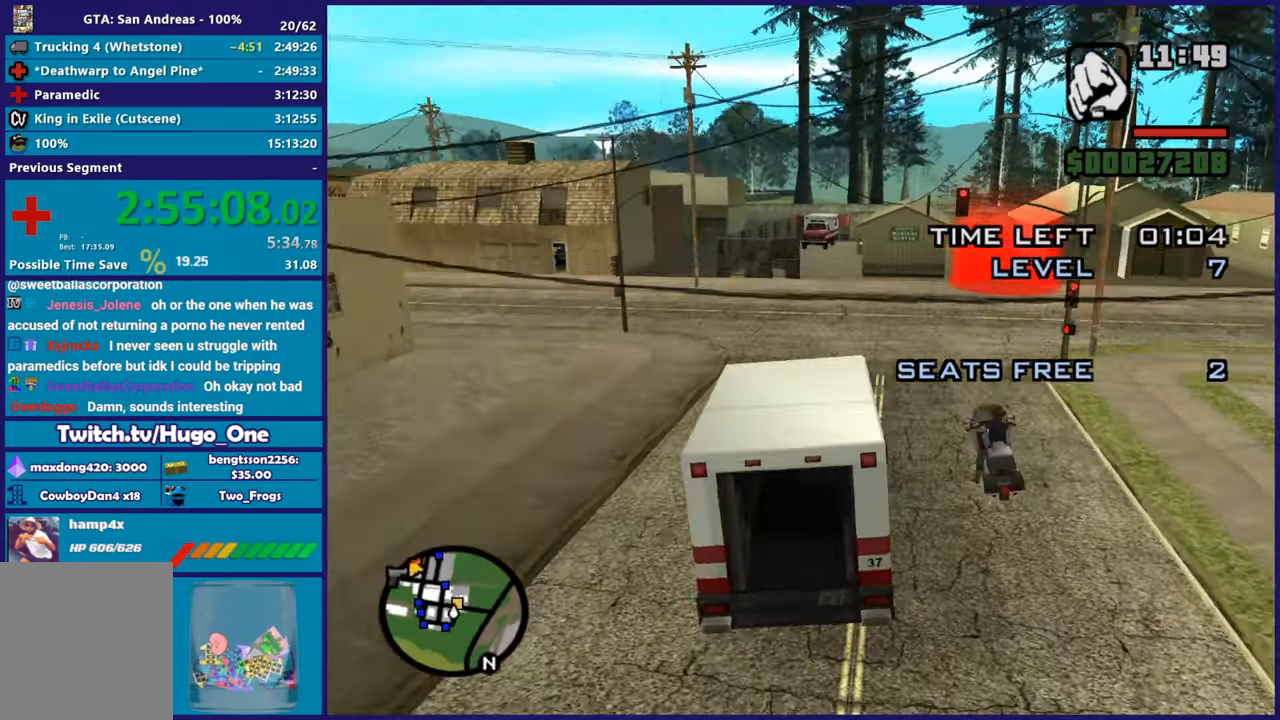
{"buttons": [], "left_stick": "left", "right_stick": "down-right", "events": [[417, "R2", "up"], [434, "left_stick", "center"], [484, "left_stick", "left"]]}
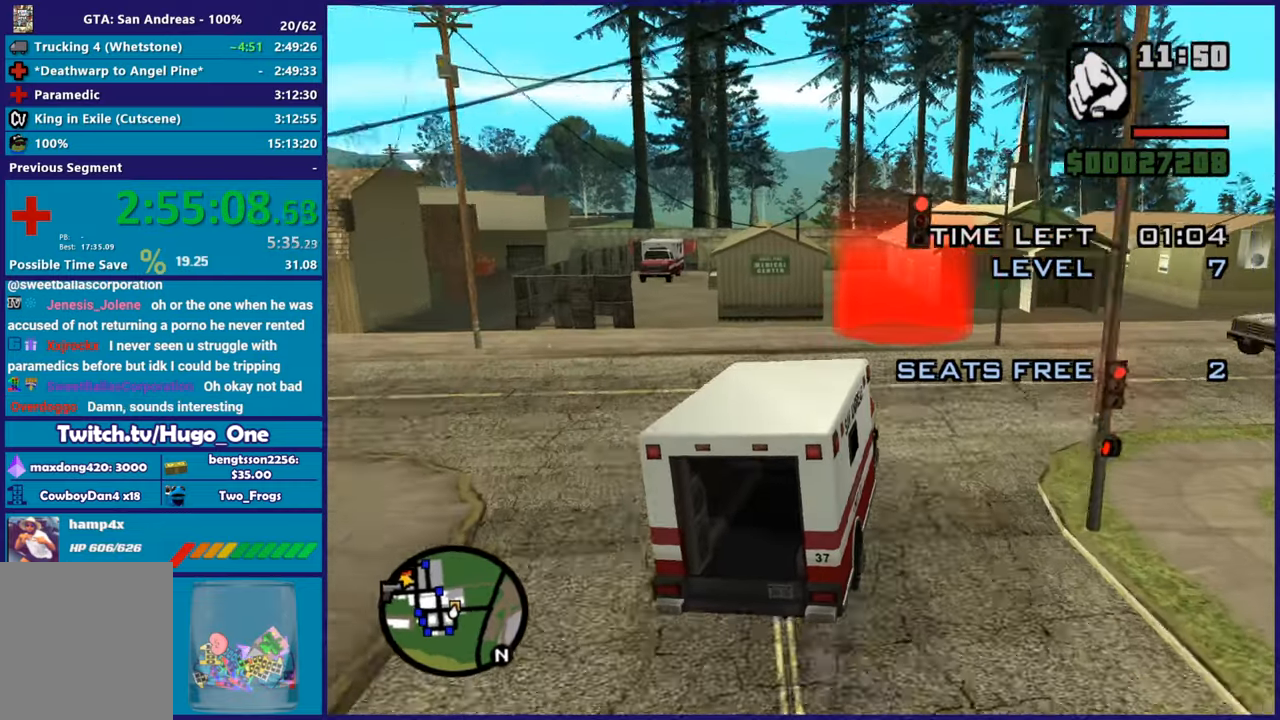
{"buttons": ["L2"], "left_stick": "center", "right_stick": "down-right", "events": [[117, "left_stick", "center"], [300, "L2", "down"]]}
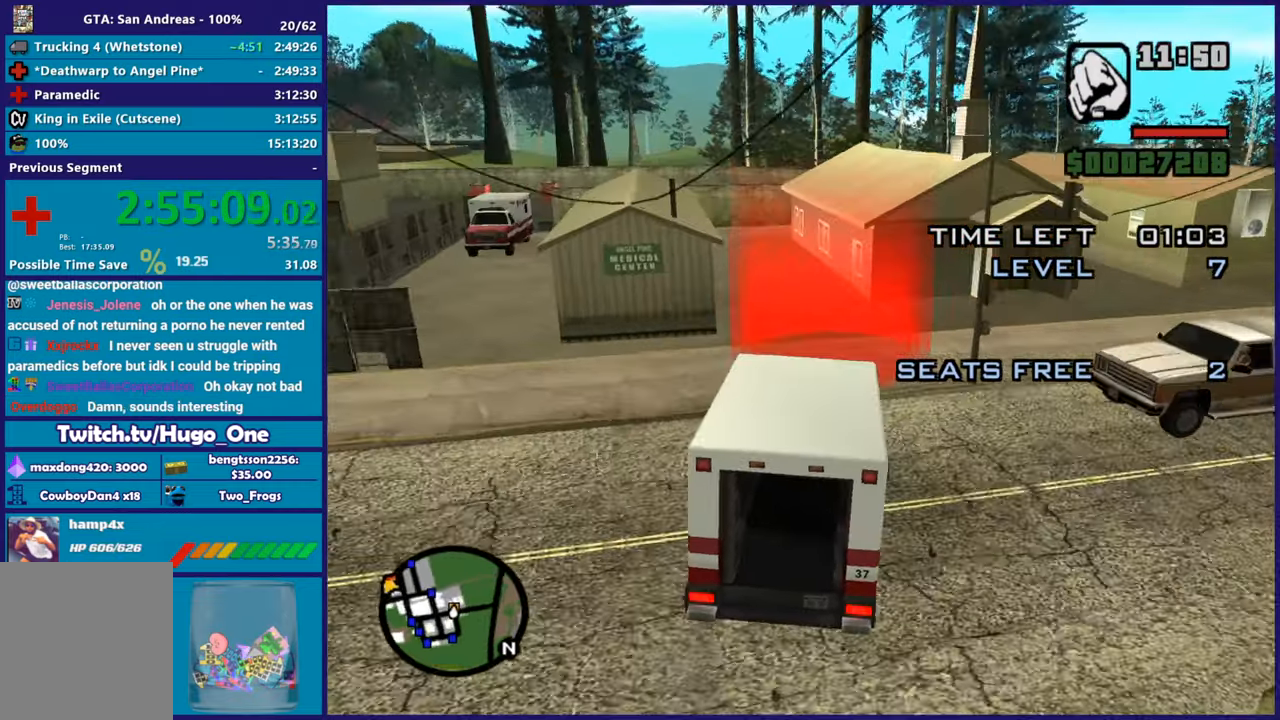
{"buttons": [], "left_stick": "center", "right_stick": "down-right", "events": [[501, "L2", "up"]]}
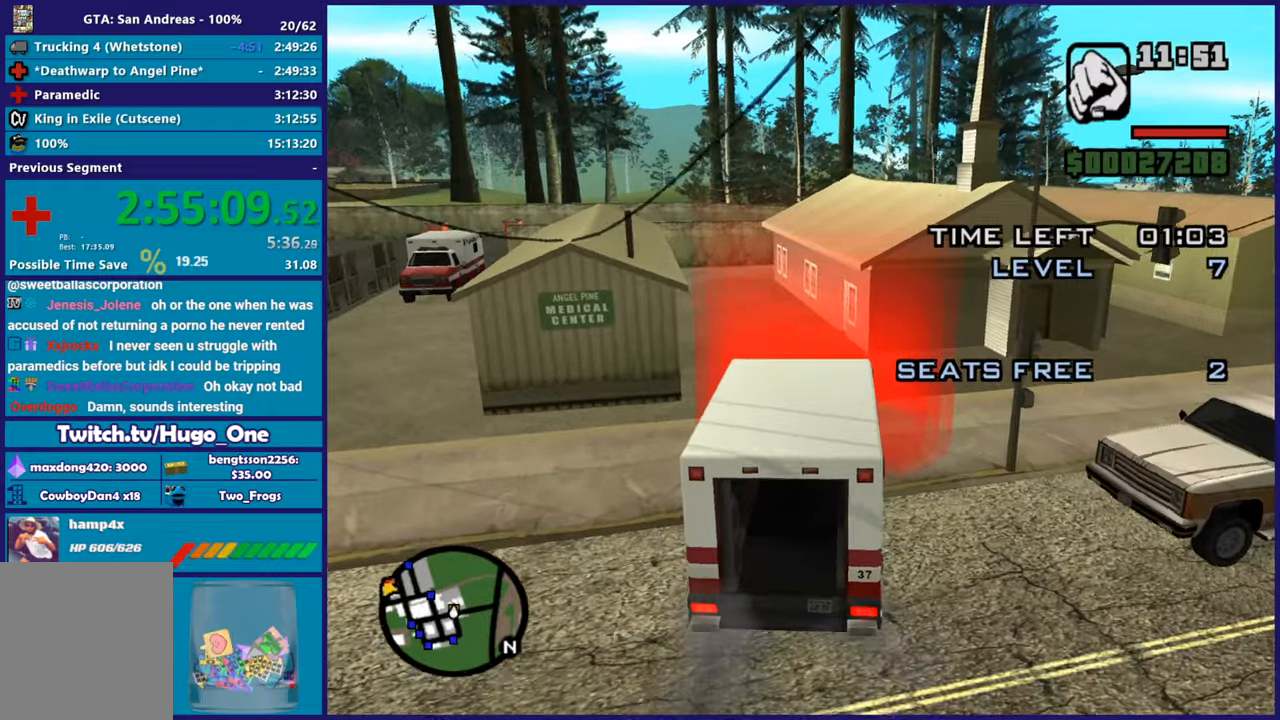
{"buttons": [], "left_stick": "center", "right_stick": "down-right", "events": [[133, "L2", "down"], [267, "L2", "up"]]}
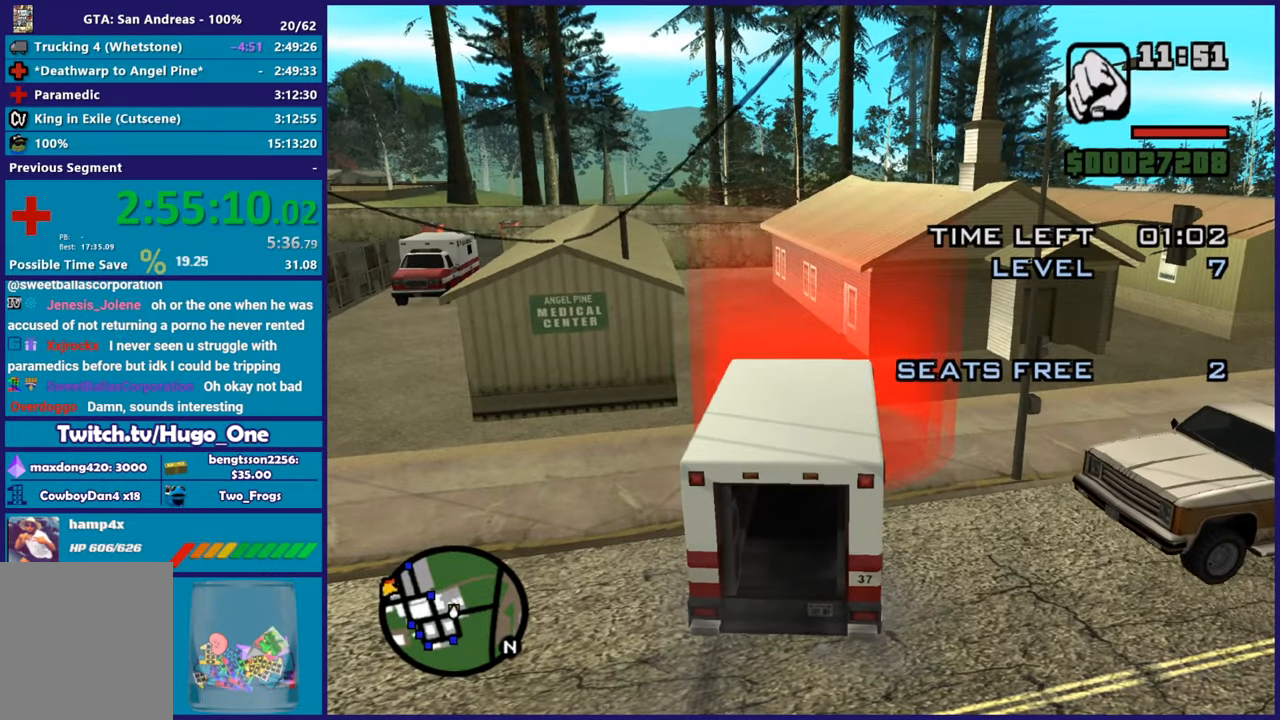
{"buttons": ["L2"], "left_stick": "right", "right_stick": "right", "events": [[434, "L2", "down"], [434, "left_stick", "right"], [501, "right_stick", "right"]]}
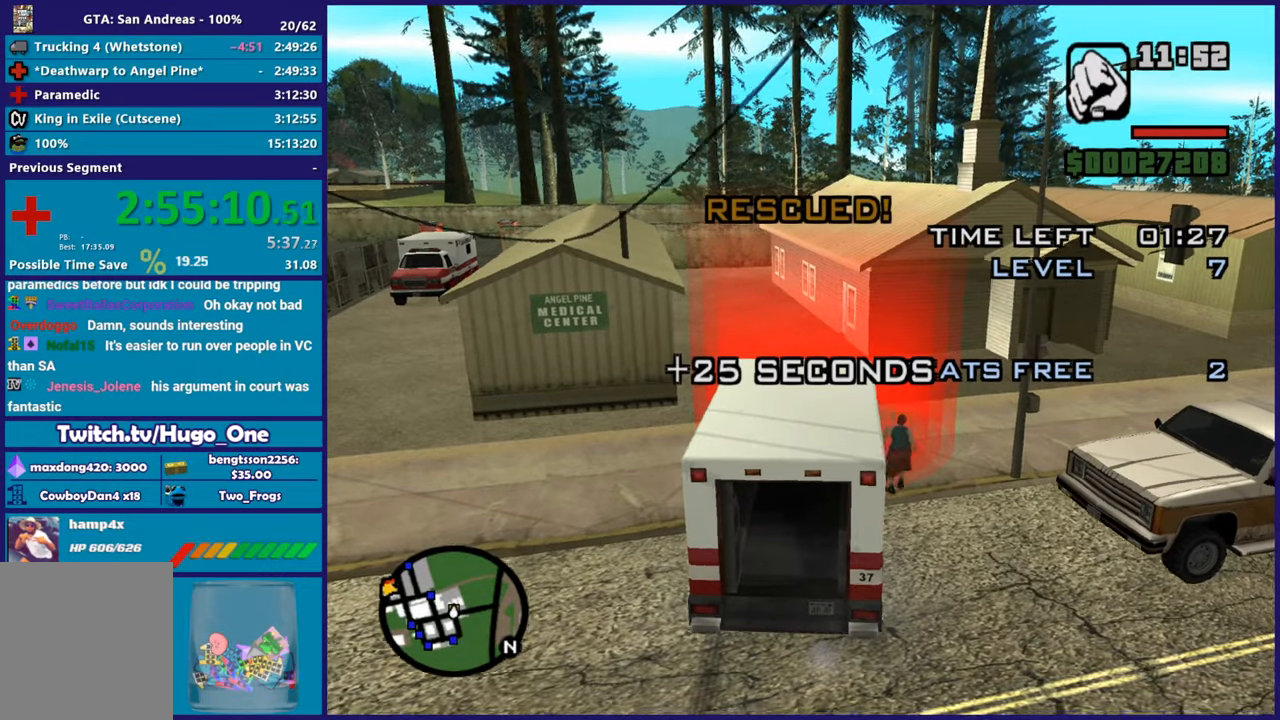
{"buttons": ["L2"], "left_stick": "right", "right_stick": "right", "events": []}
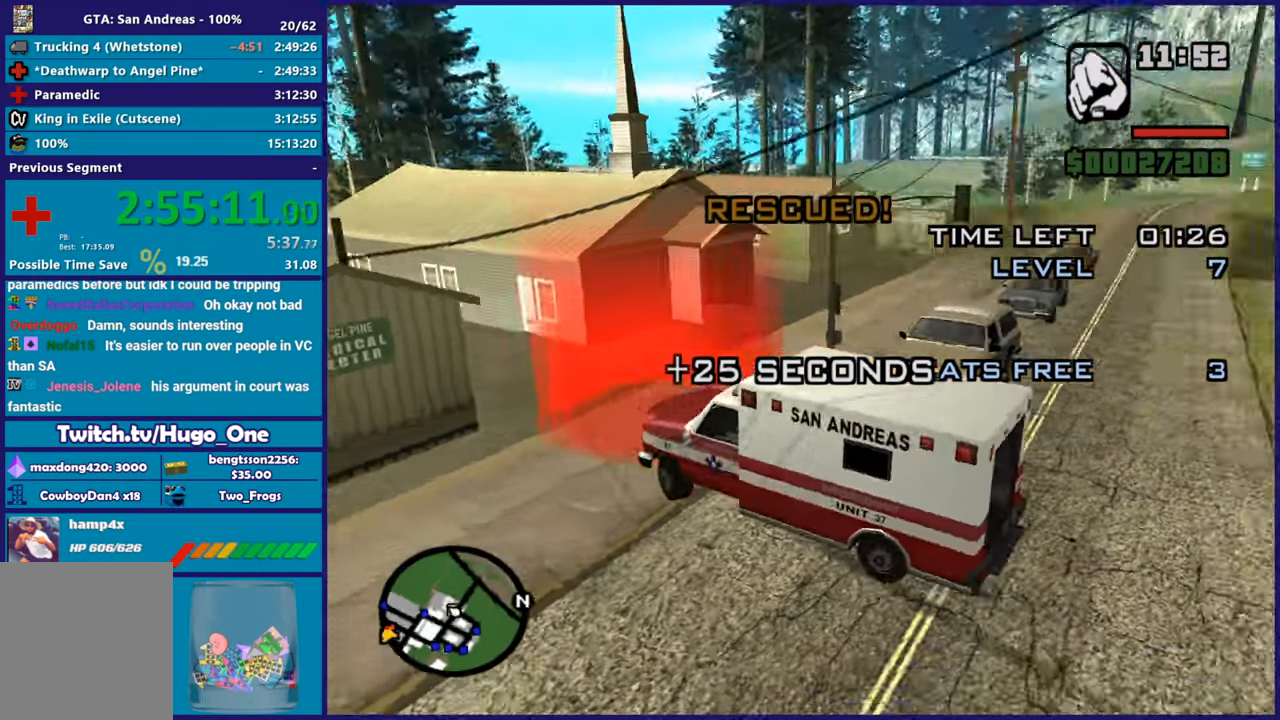
{"buttons": ["L2"], "left_stick": "right", "right_stick": "right", "events": []}
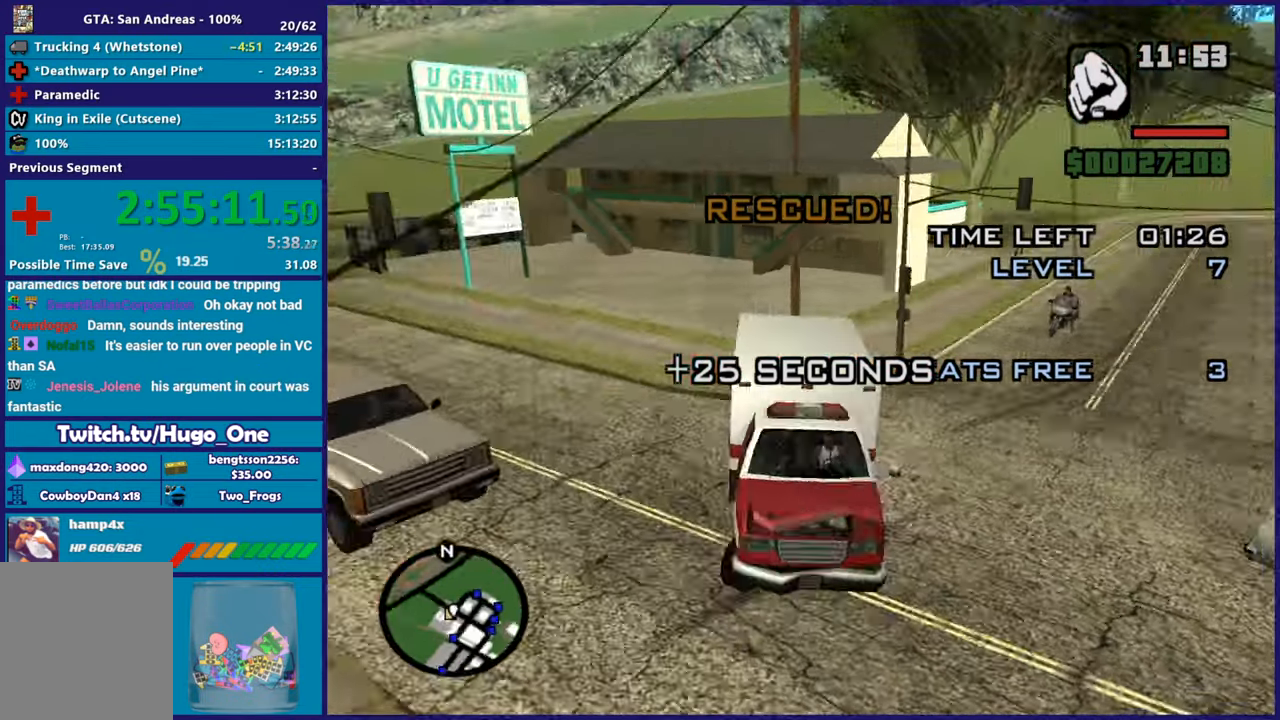
{"buttons": ["R2"], "left_stick": "left", "right_stick": "down-right", "events": [[67, "R2", "down"], [83, "L2", "up"], [83, "left_stick", "left"], [450, "right_stick", "down-right"]]}
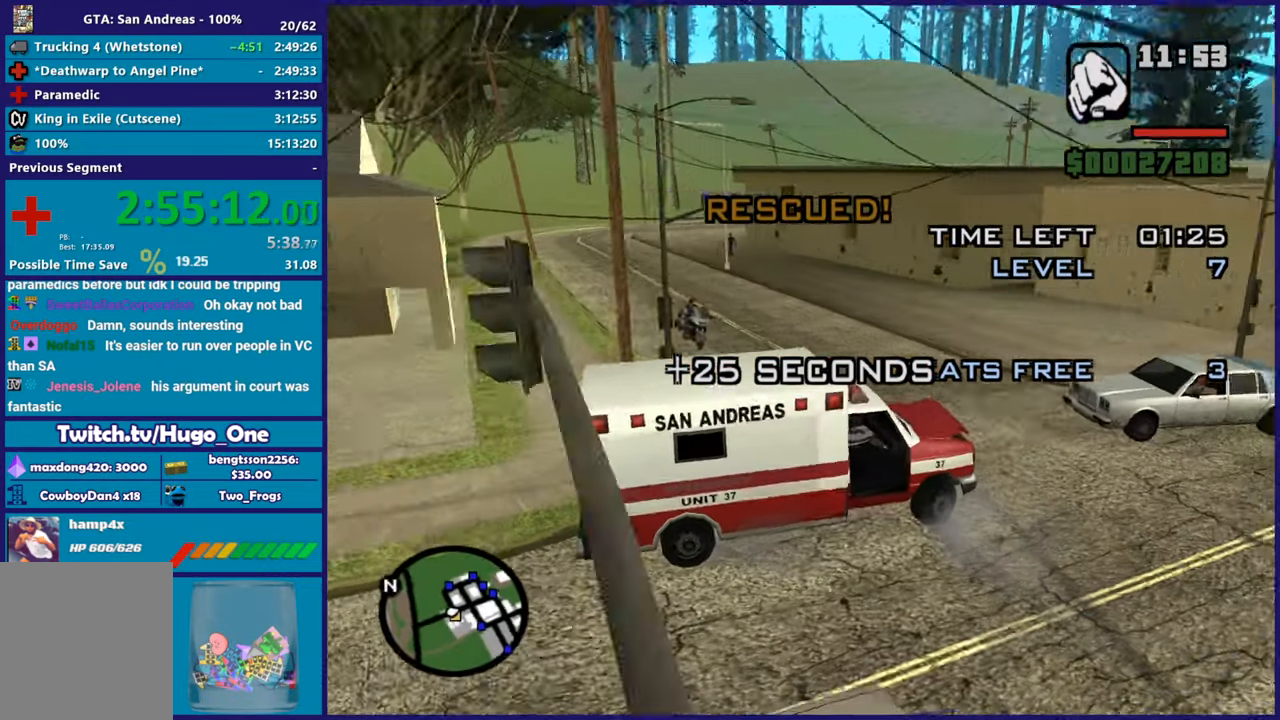
{"buttons": ["R2"], "left_stick": "left", "right_stick": "up"}
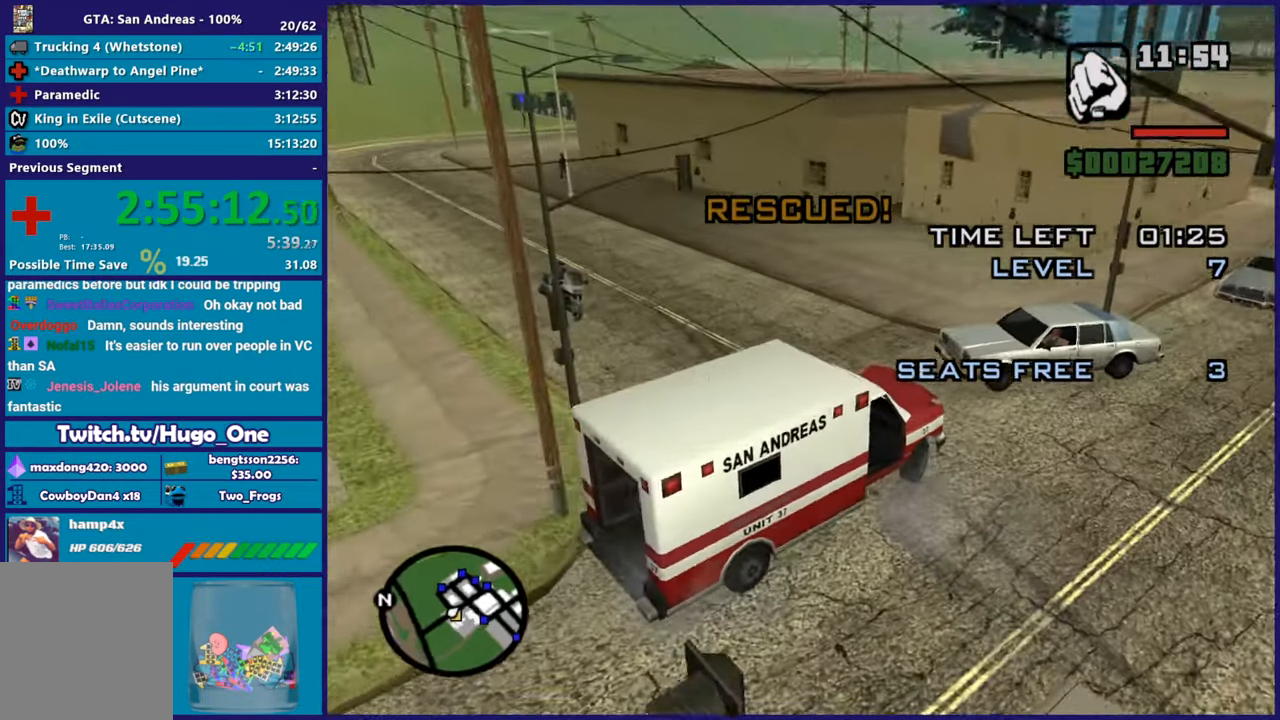
{"buttons": ["R2"], "left_stick": "left", "right_stick": "down-left"}
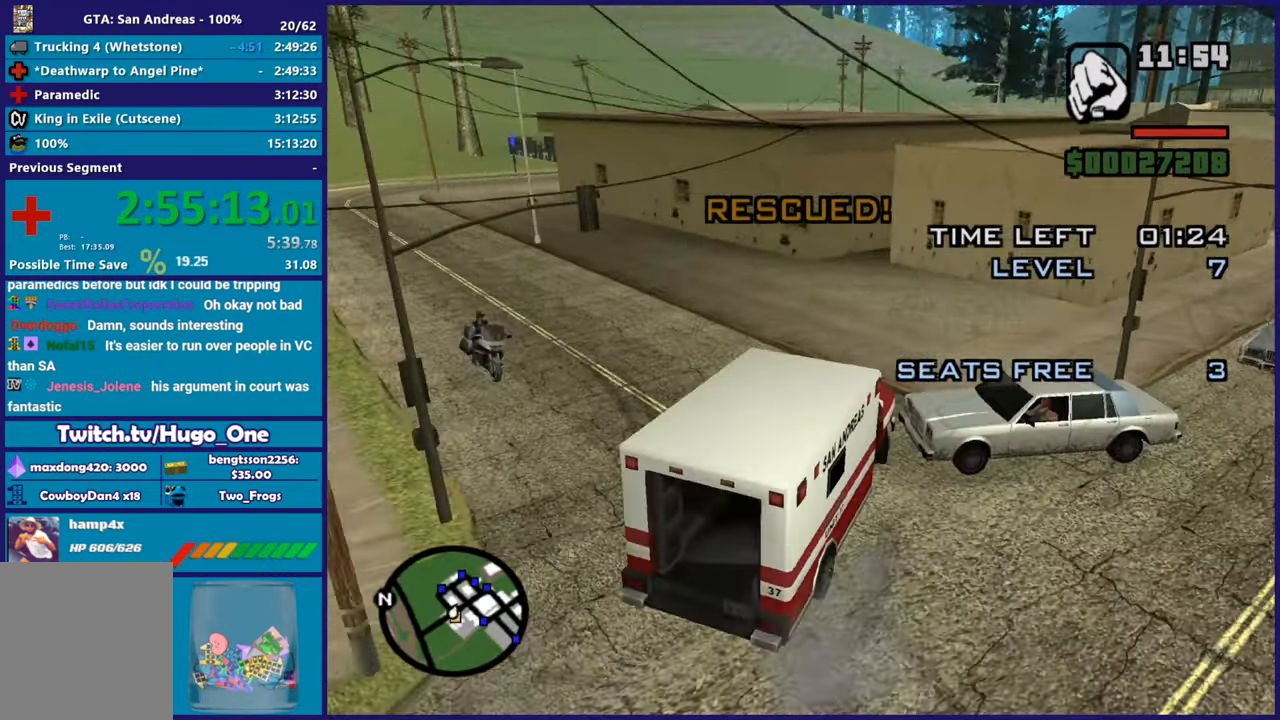
{"buttons": ["R2"], "left_stick": "left", "right_stick": "center", "events": [[133, "right_stick", "up-left"], [350, "right_stick", "down-left"], [450, "right_stick", "center"]]}
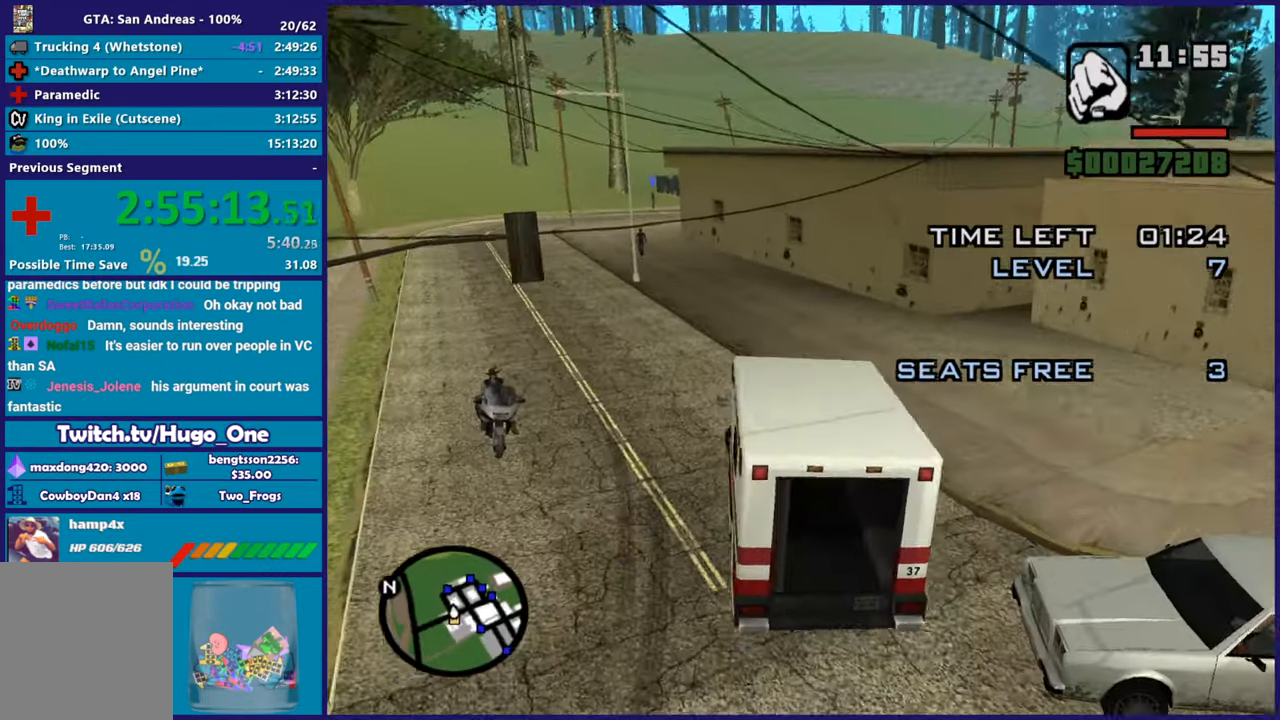
{"buttons": ["R2"], "left_stick": "right", "right_stick": "center", "events": [[384, "left_stick", "center"], [467, "left_stick", "right"]]}
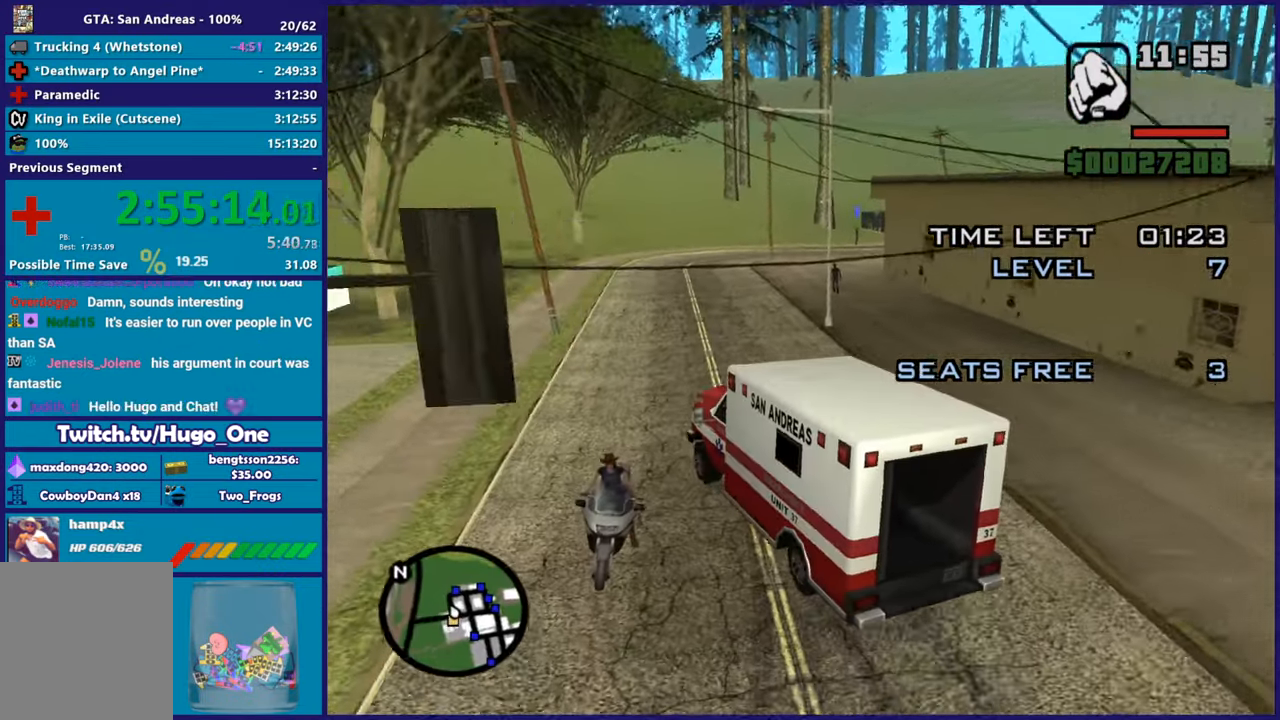
{"buttons": ["R2"], "left_stick": "right", "right_stick": "down-right", "events": [[200, "right_stick", "down-right"]]}